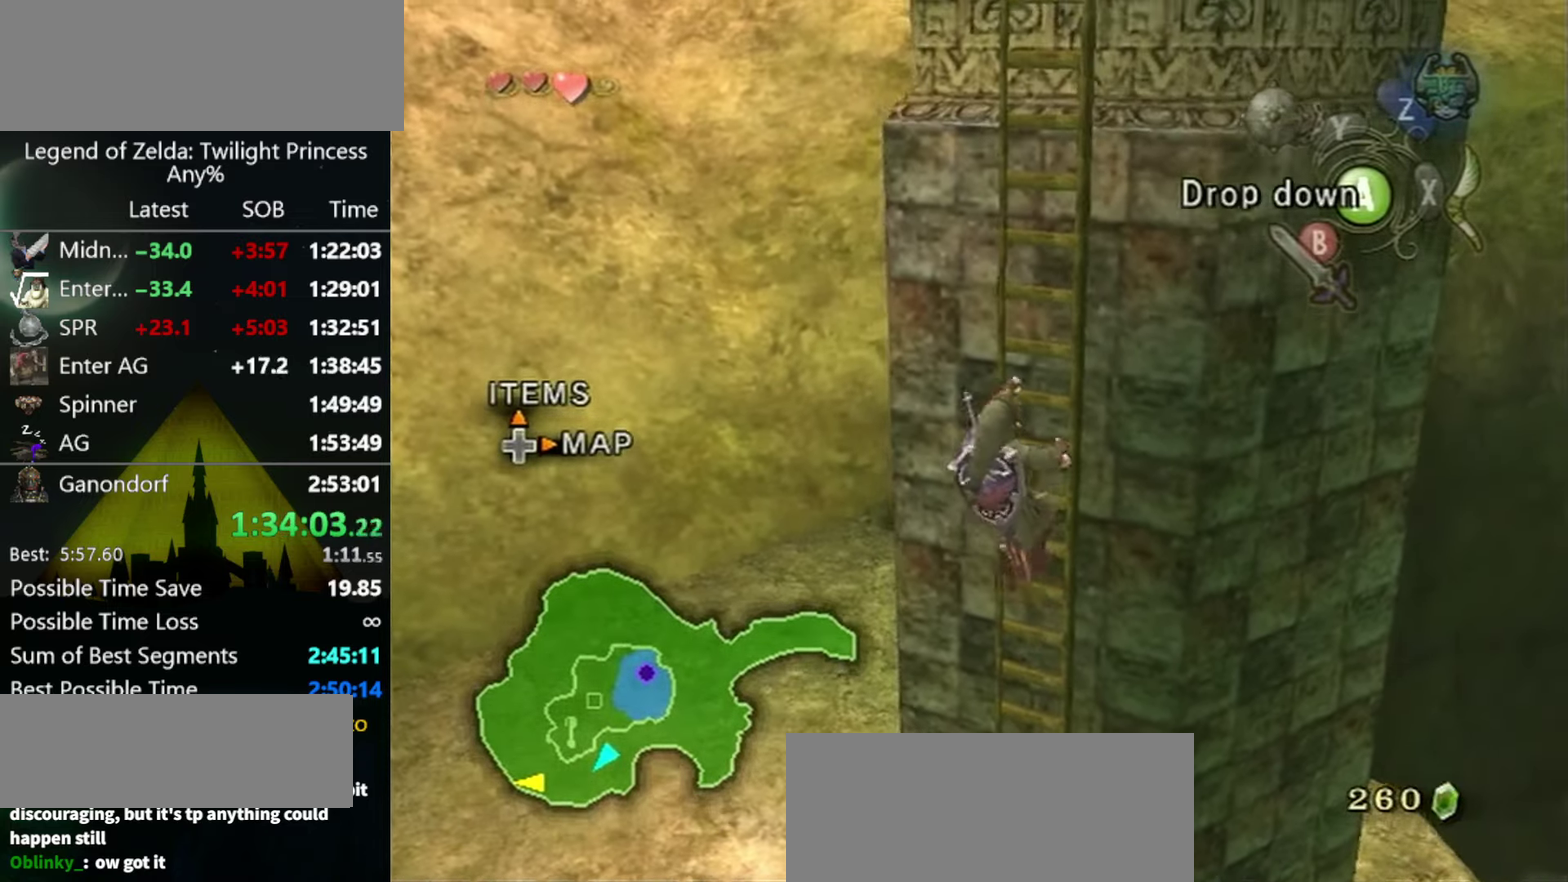
Gameplay with a controller (Nintendo layout); each line is a JSON object with the inputs held at the frame after it. "events" lists button and stick changes between this image and that frame as [ms after this image, input, new state], when the widget could be followed in between. Not read: L3 R3.
{"buttons": [], "left_stick": "up", "right_stick": "center", "events": []}
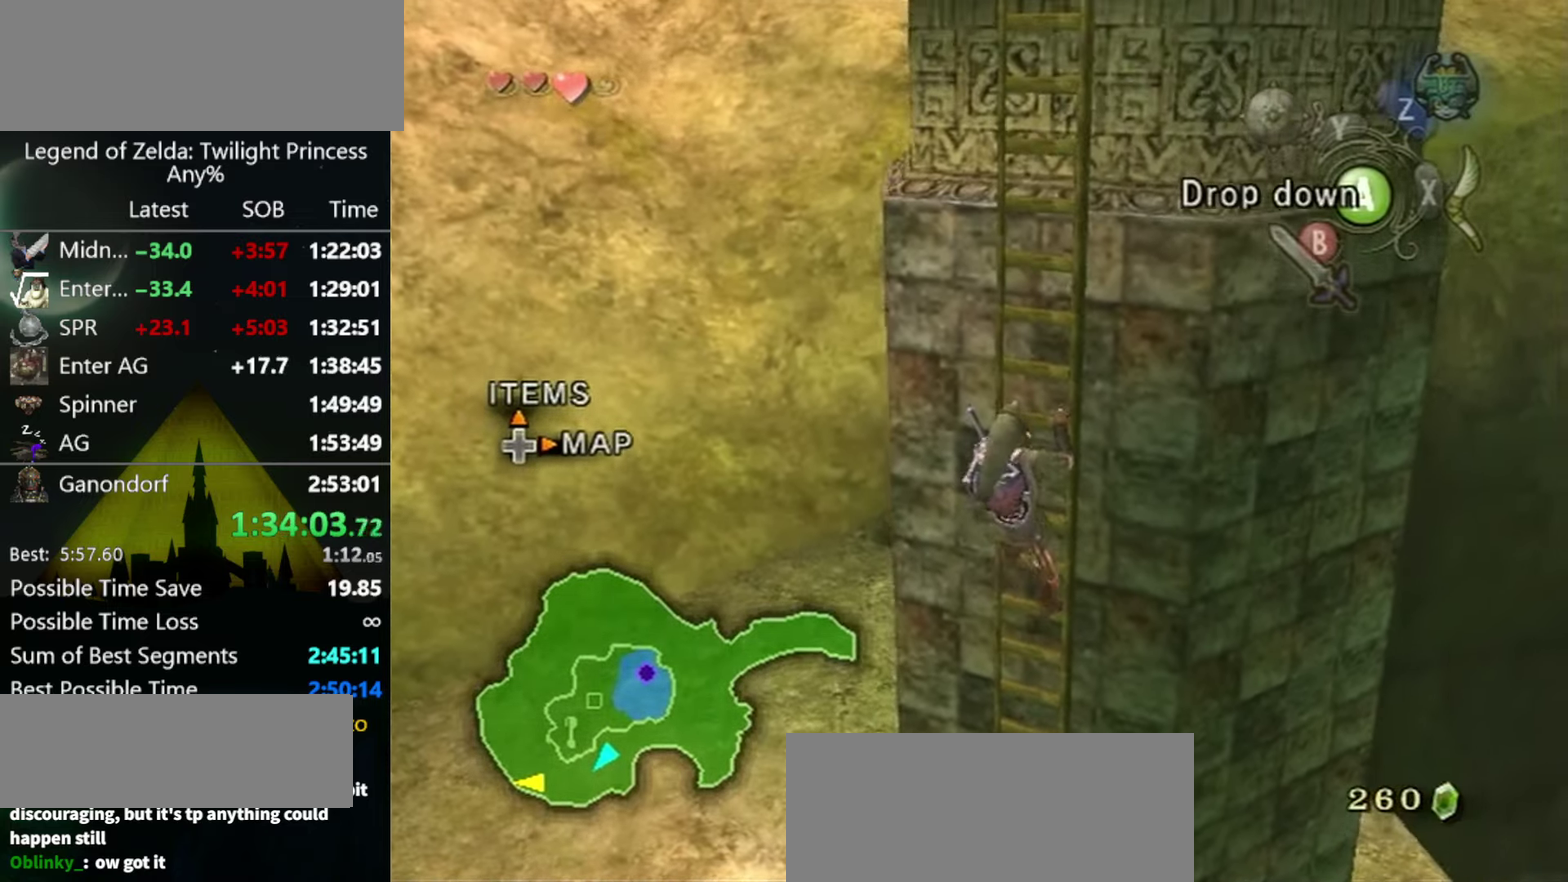
{"buttons": [], "left_stick": "up", "right_stick": "center", "events": []}
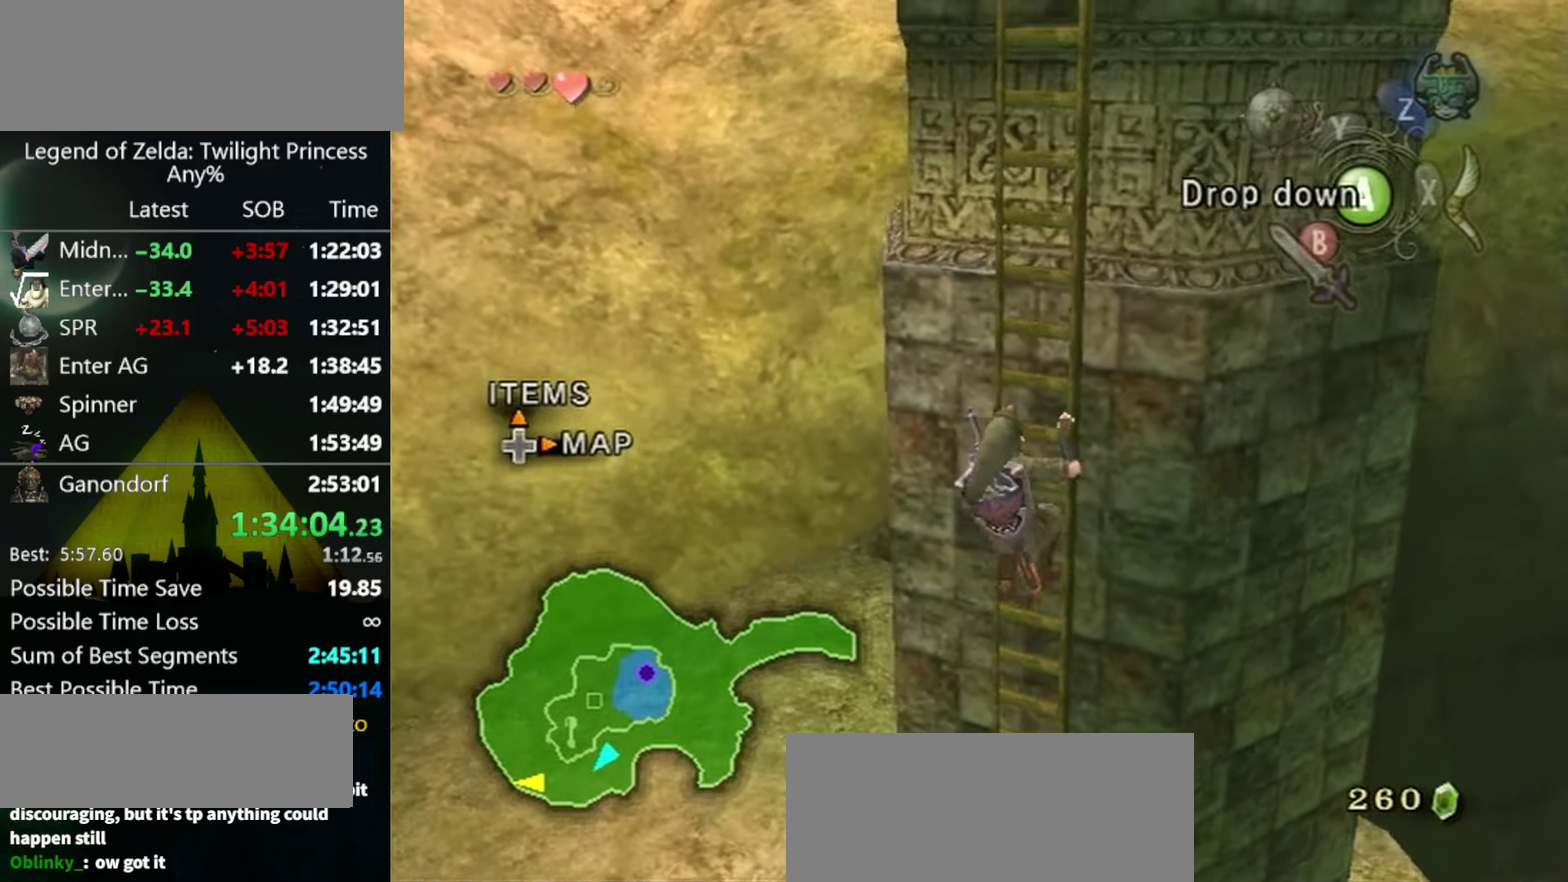
{"buttons": [], "left_stick": "up", "right_stick": "center", "events": []}
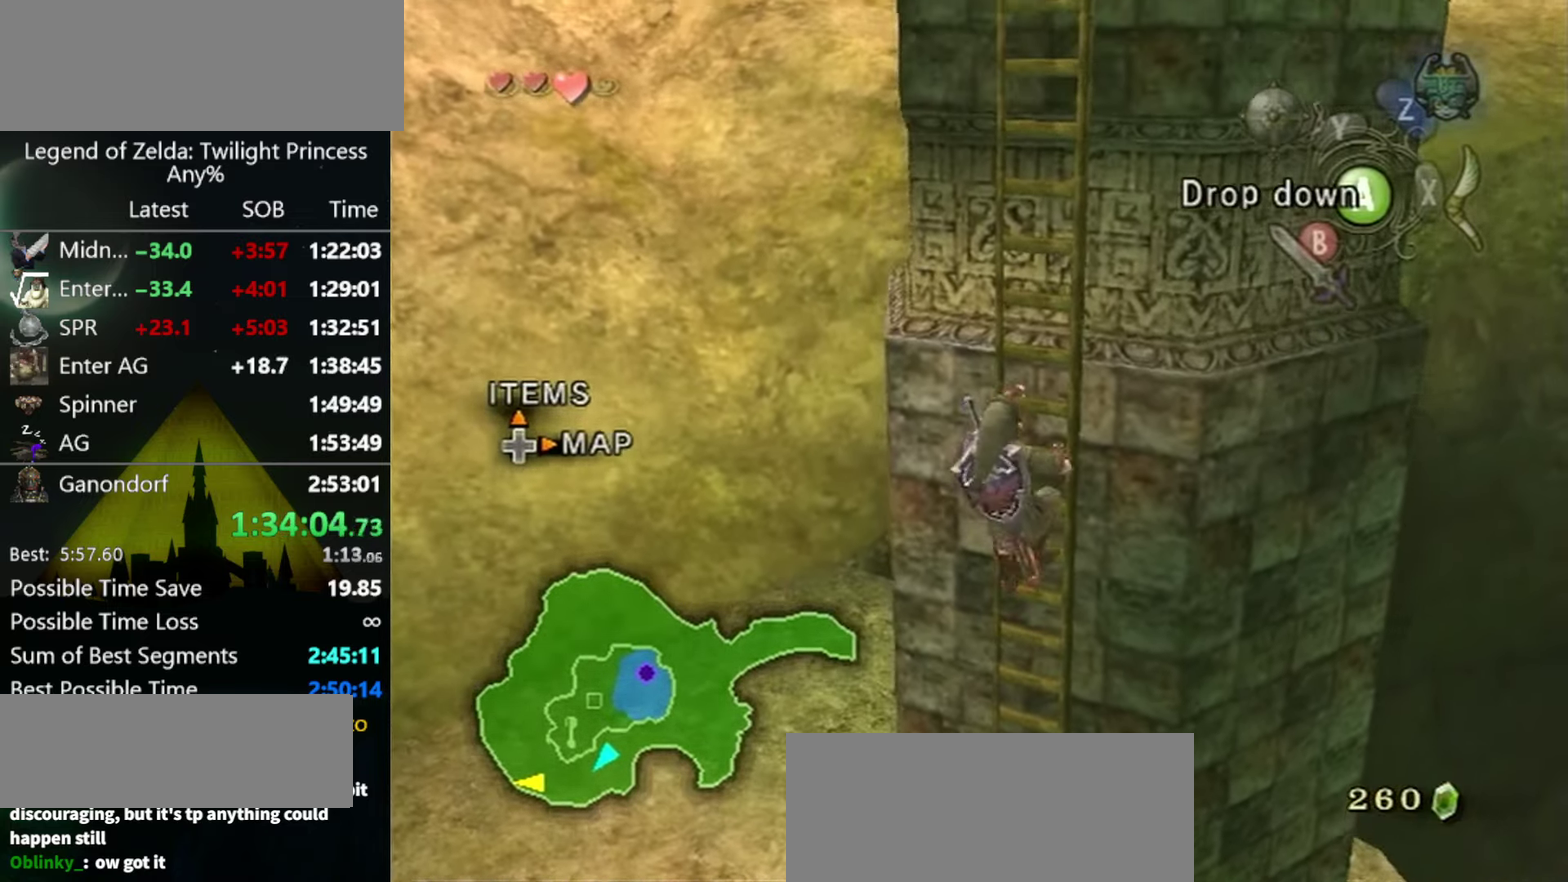
{"buttons": [], "left_stick": "up", "right_stick": "center", "events": []}
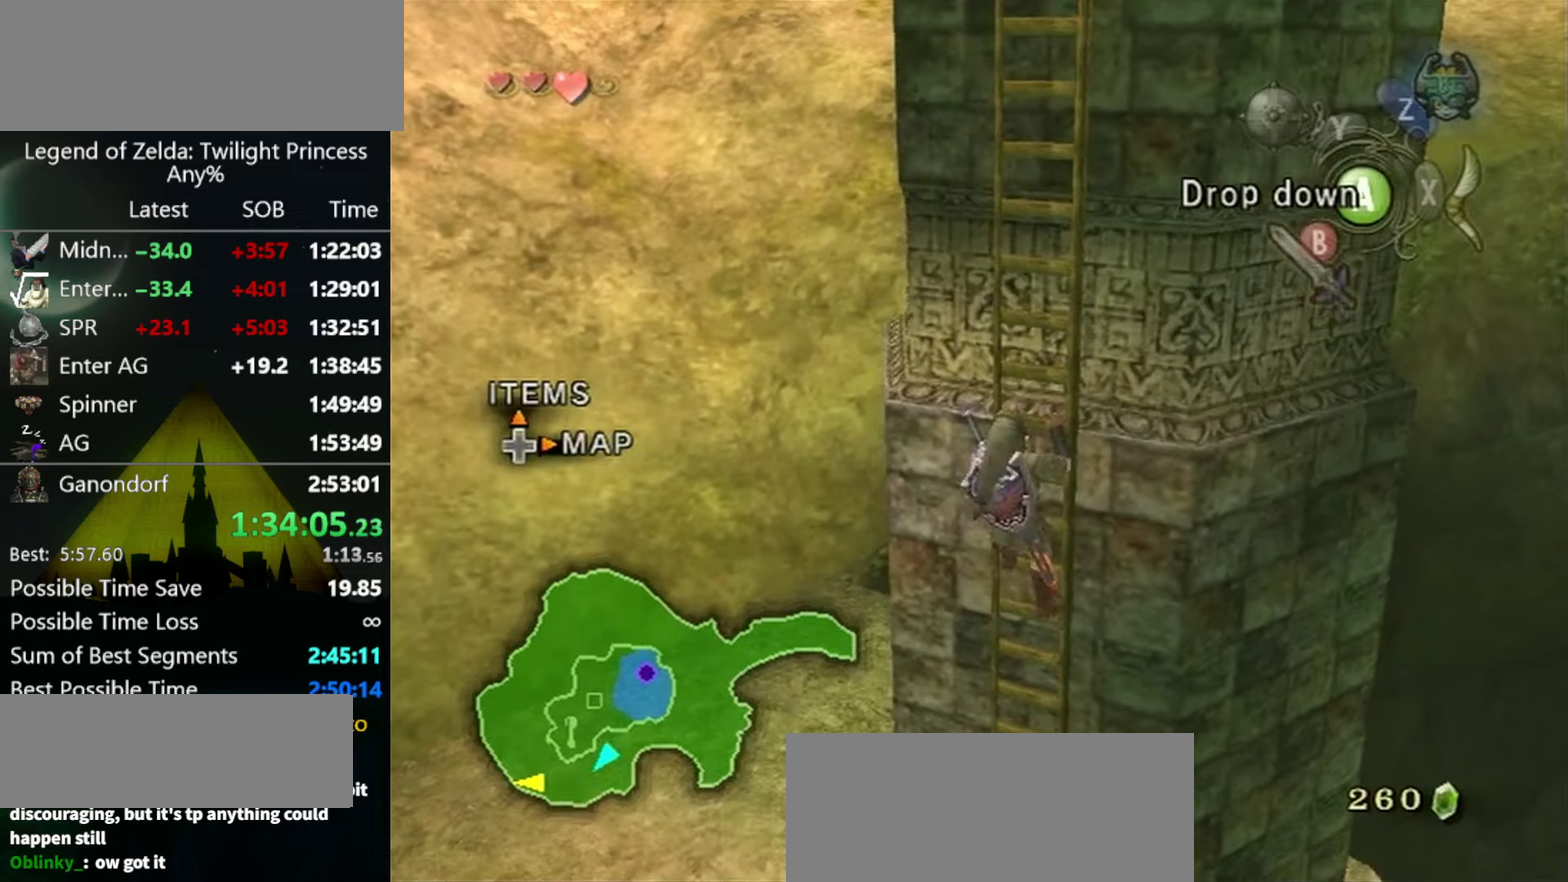
{"buttons": [], "left_stick": "up", "right_stick": "center", "events": []}
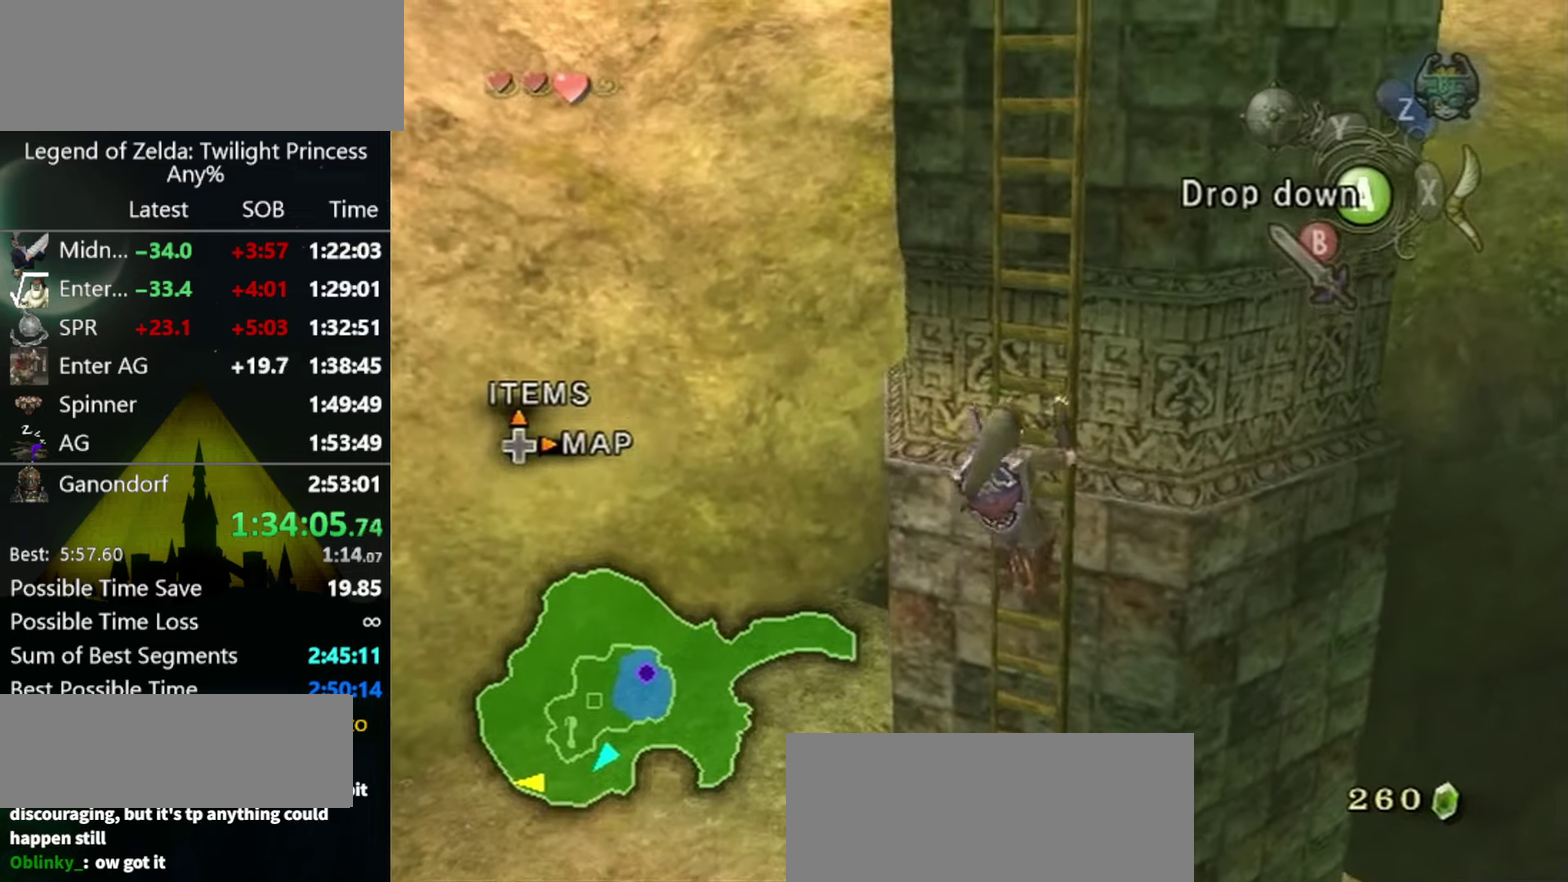
{"buttons": [], "left_stick": "up", "right_stick": "center", "events": []}
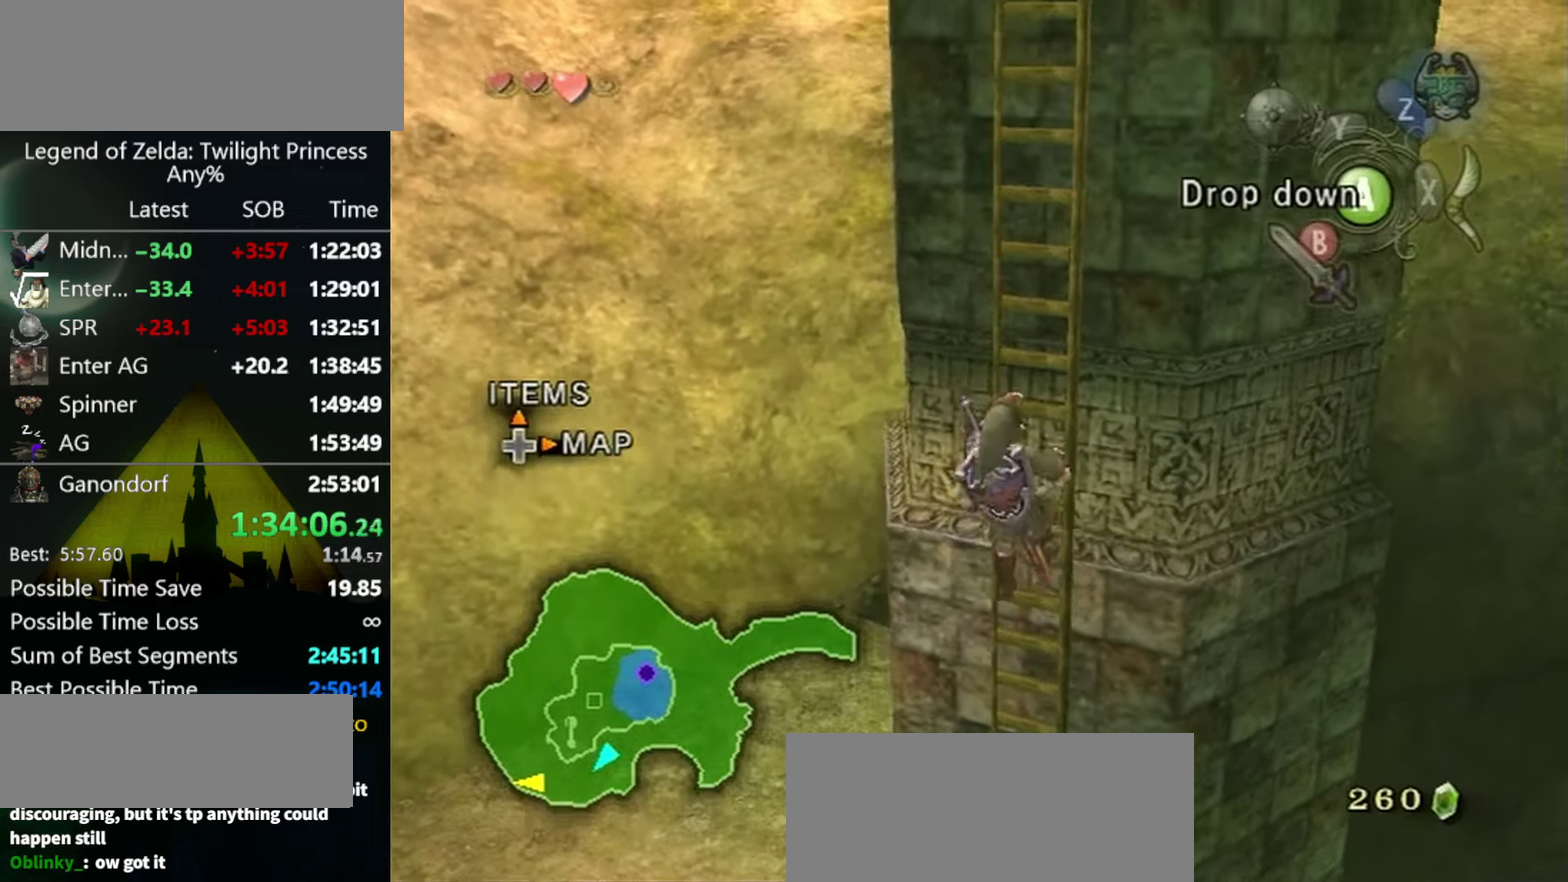
{"buttons": [], "left_stick": "up", "right_stick": "center", "events": []}
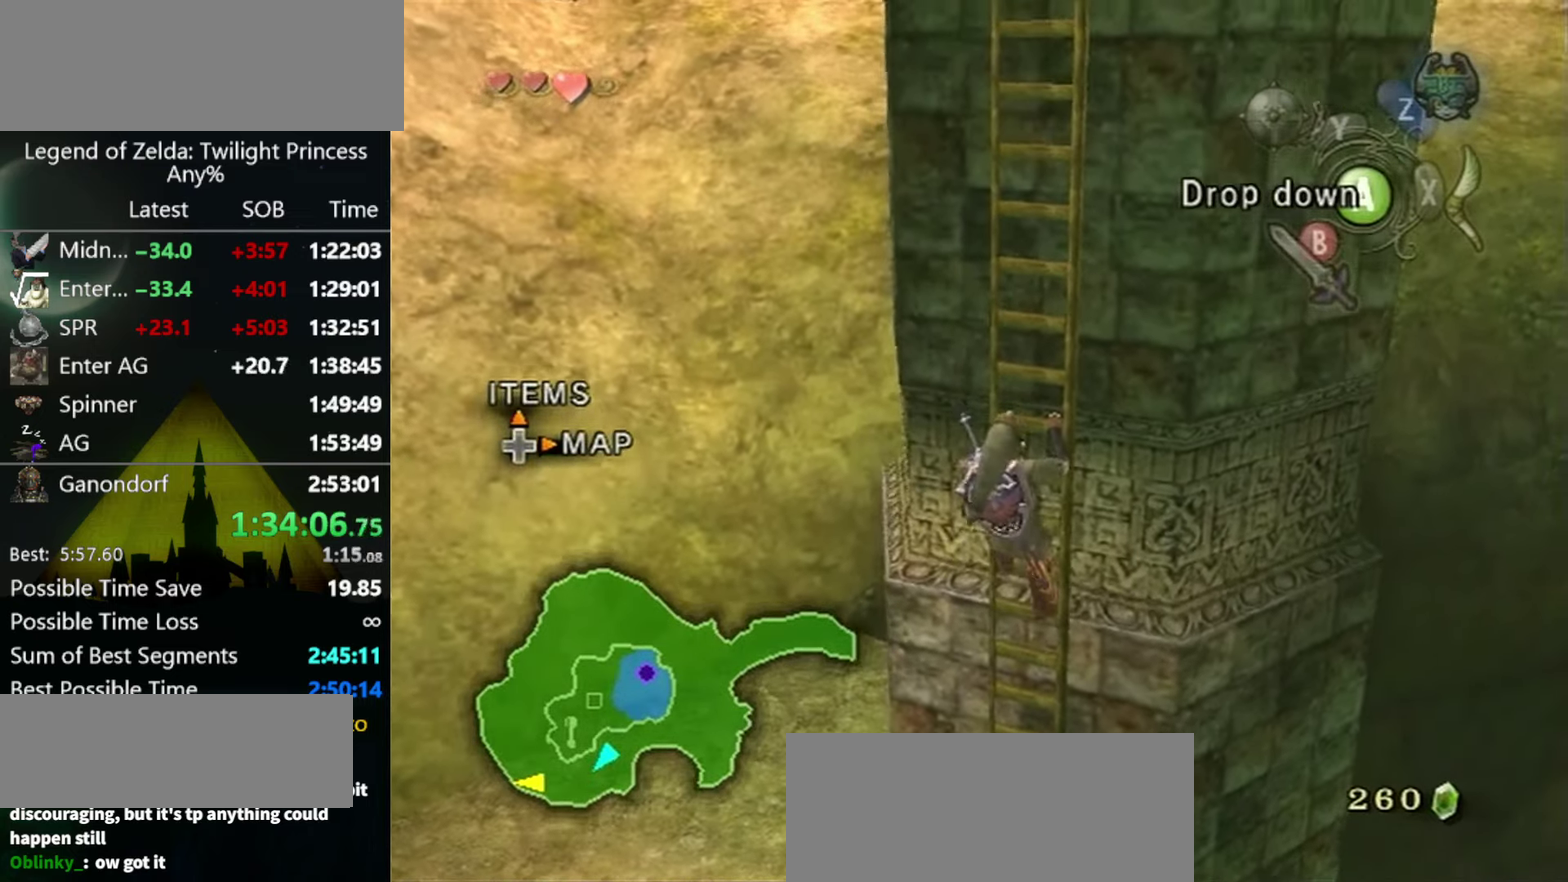
{"buttons": [], "left_stick": "up", "right_stick": "center", "events": []}
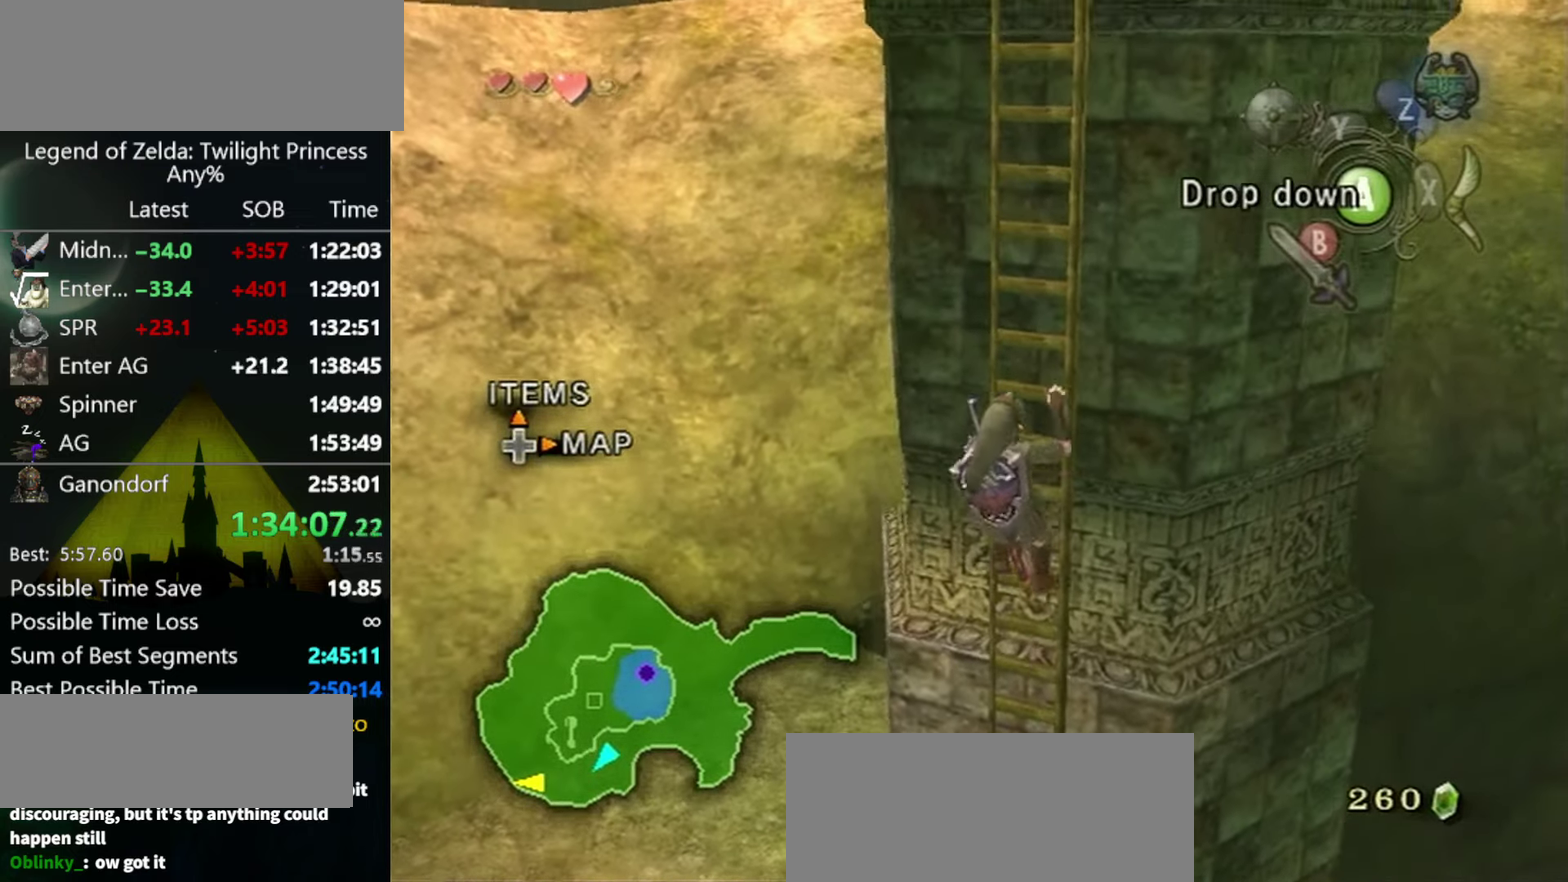
{"buttons": [], "left_stick": "up", "right_stick": "center", "events": []}
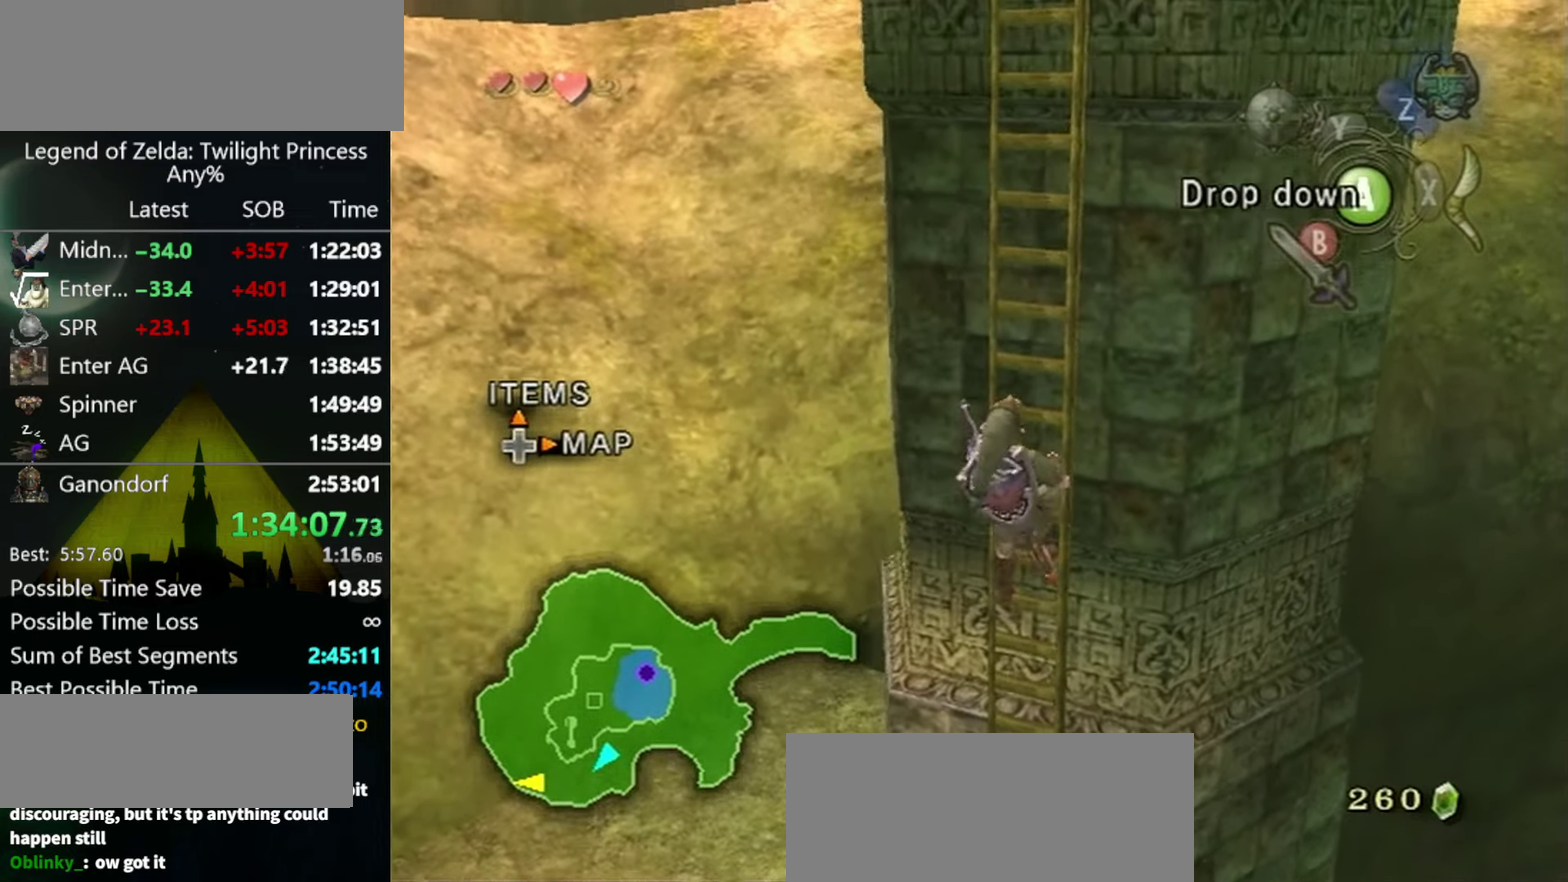
{"buttons": [], "left_stick": "up", "right_stick": "center", "events": []}
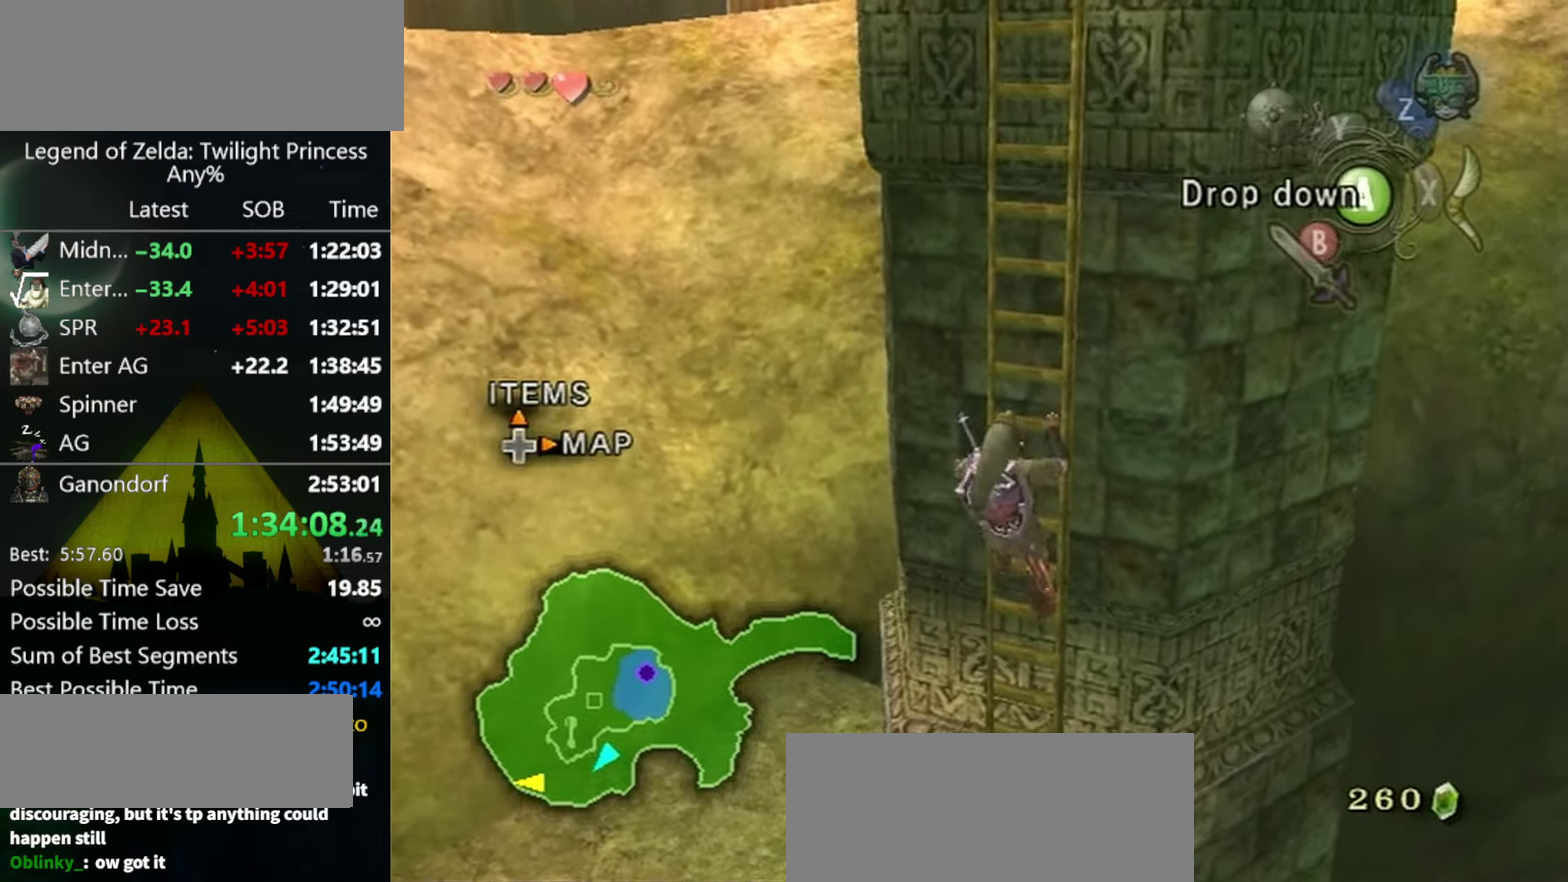
{"buttons": [], "left_stick": "up", "right_stick": "center", "events": []}
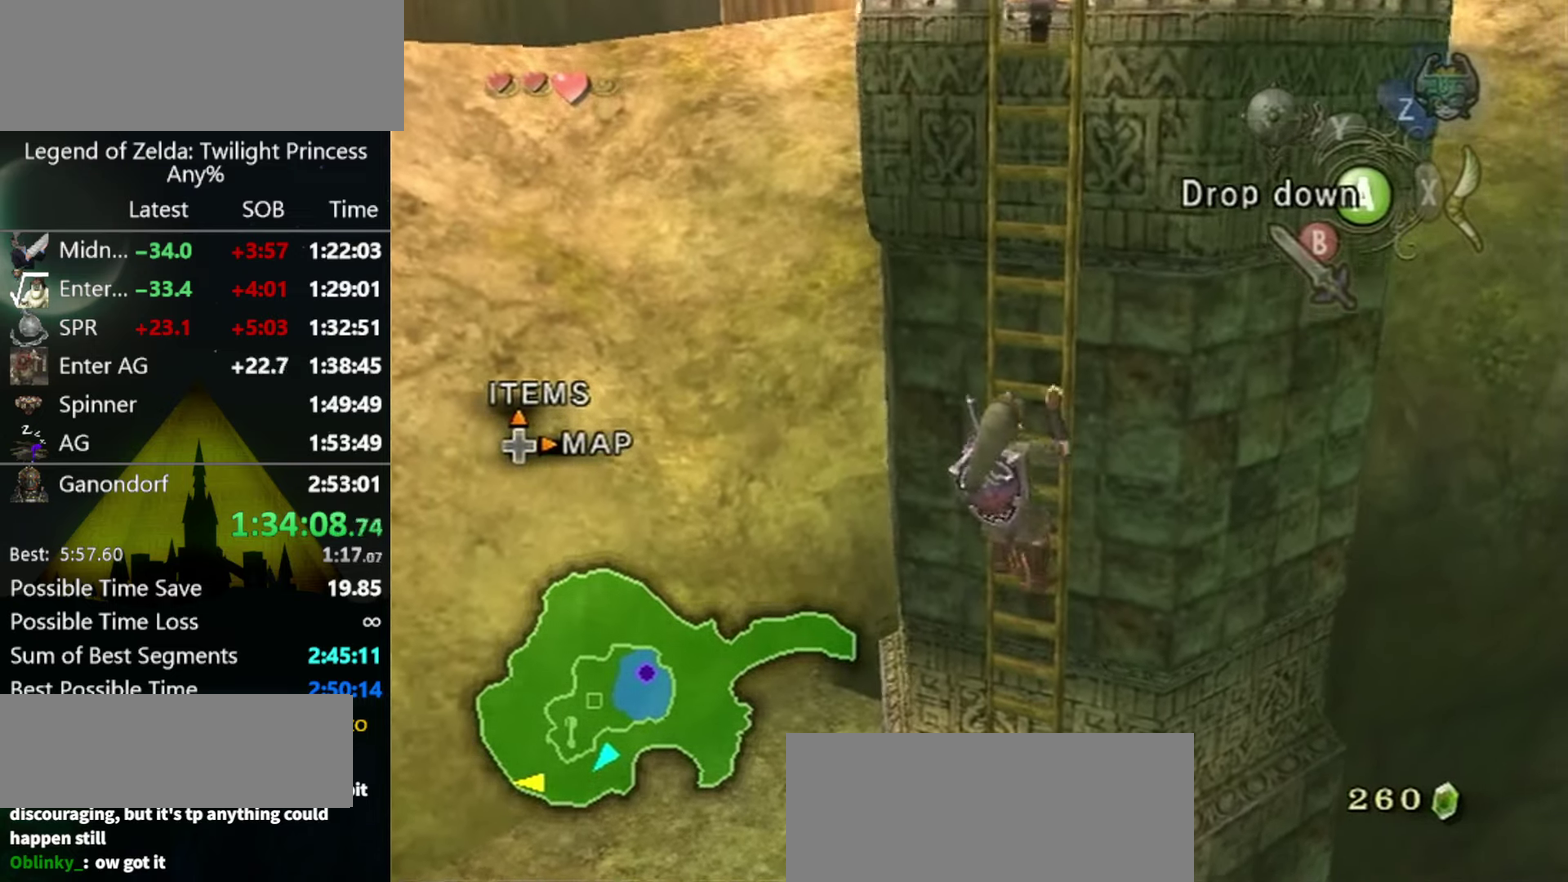
{"buttons": [], "left_stick": "up", "right_stick": "center", "events": []}
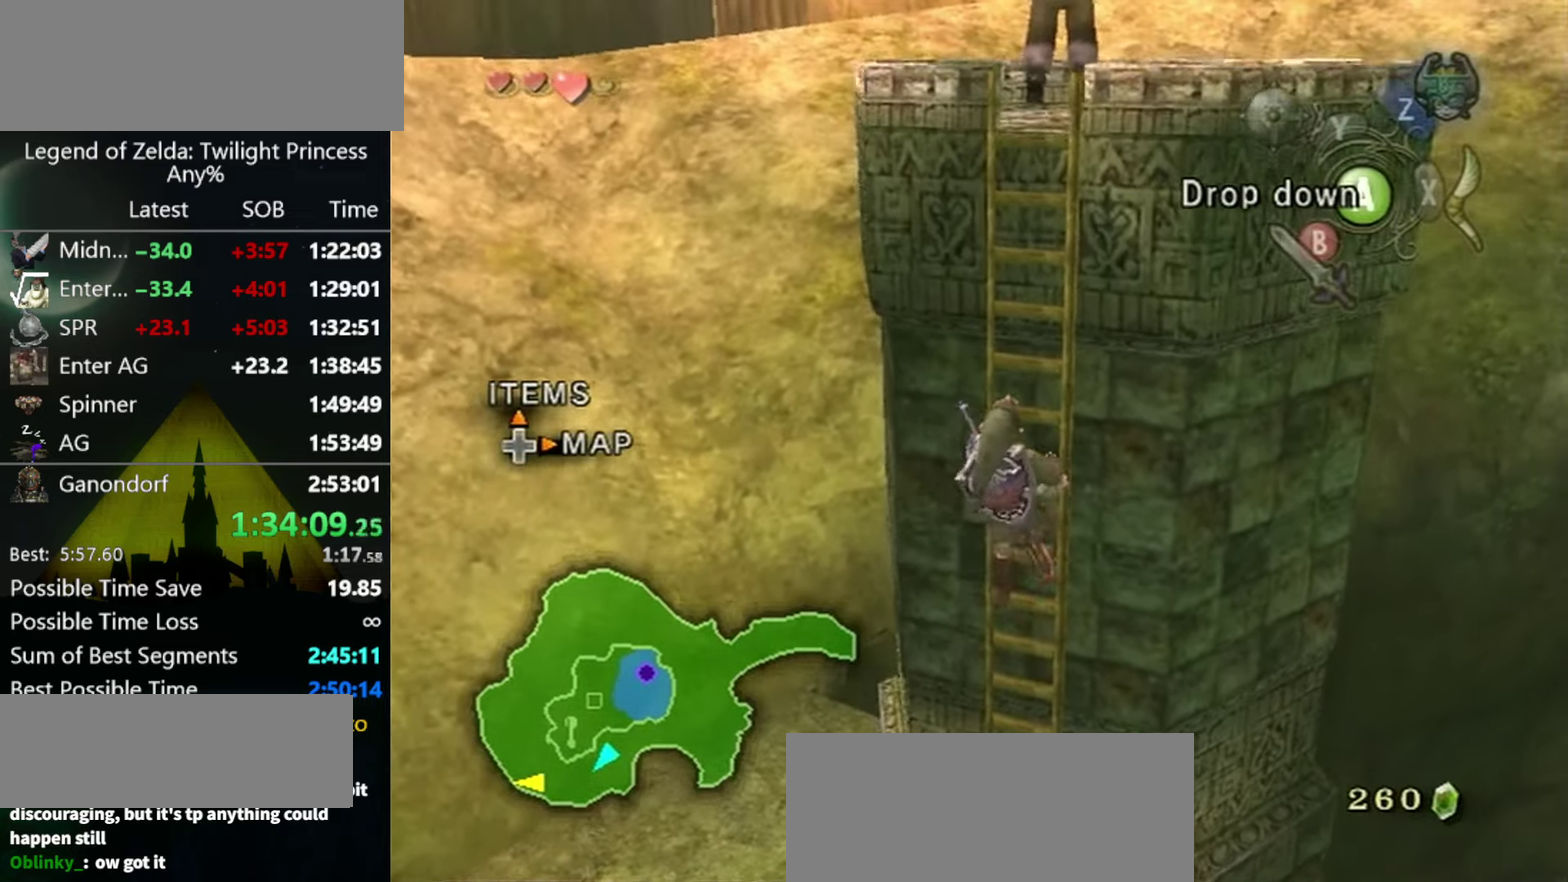
{"buttons": [], "left_stick": "up", "right_stick": "center", "events": []}
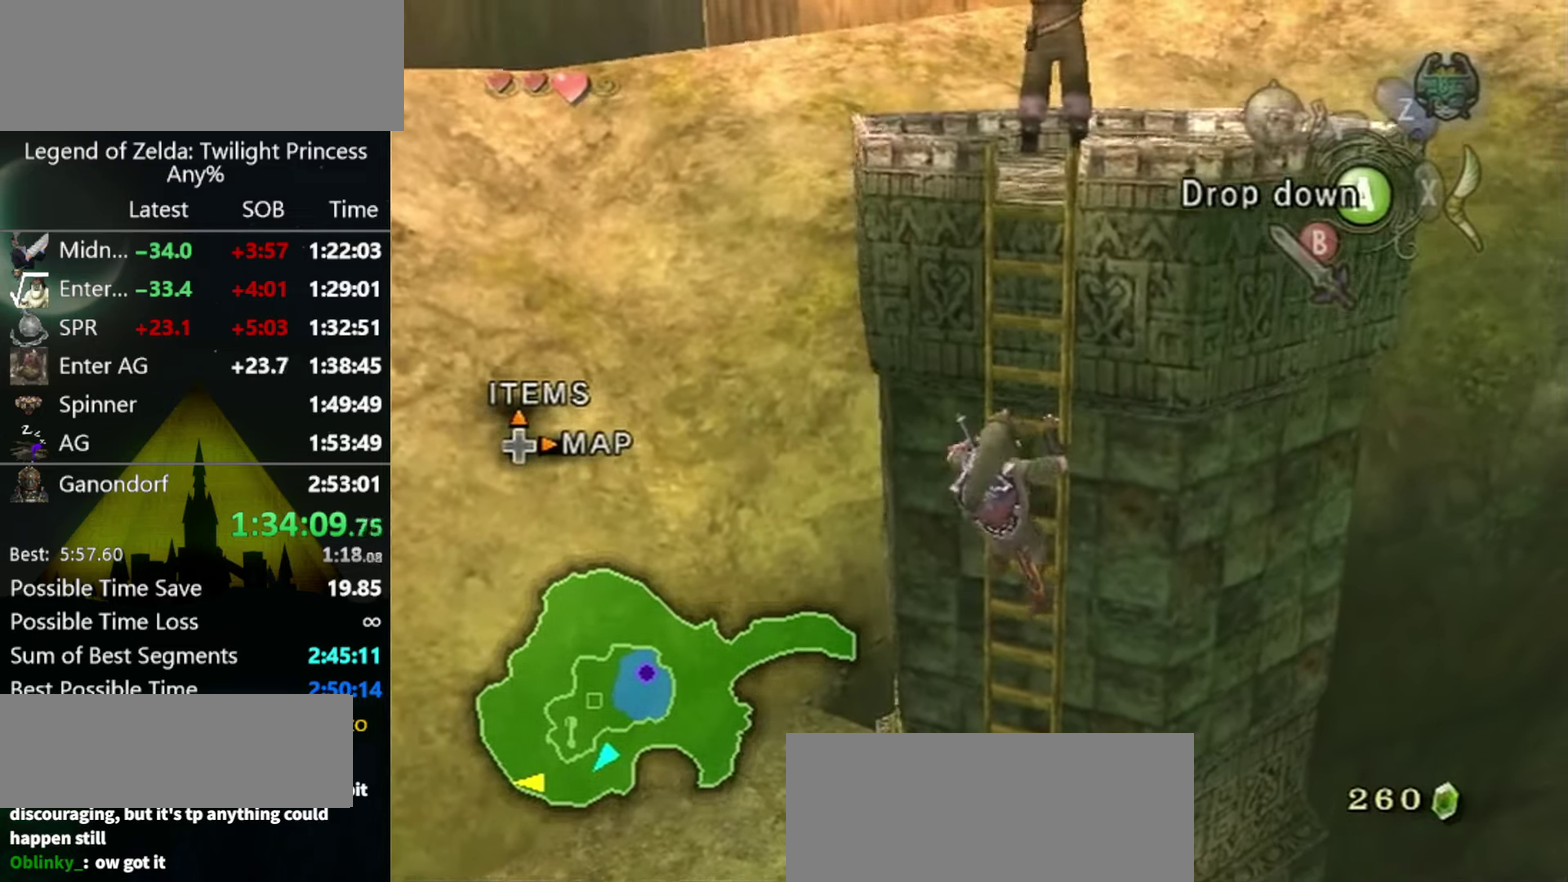
{"buttons": [], "left_stick": "up", "right_stick": "center", "events": []}
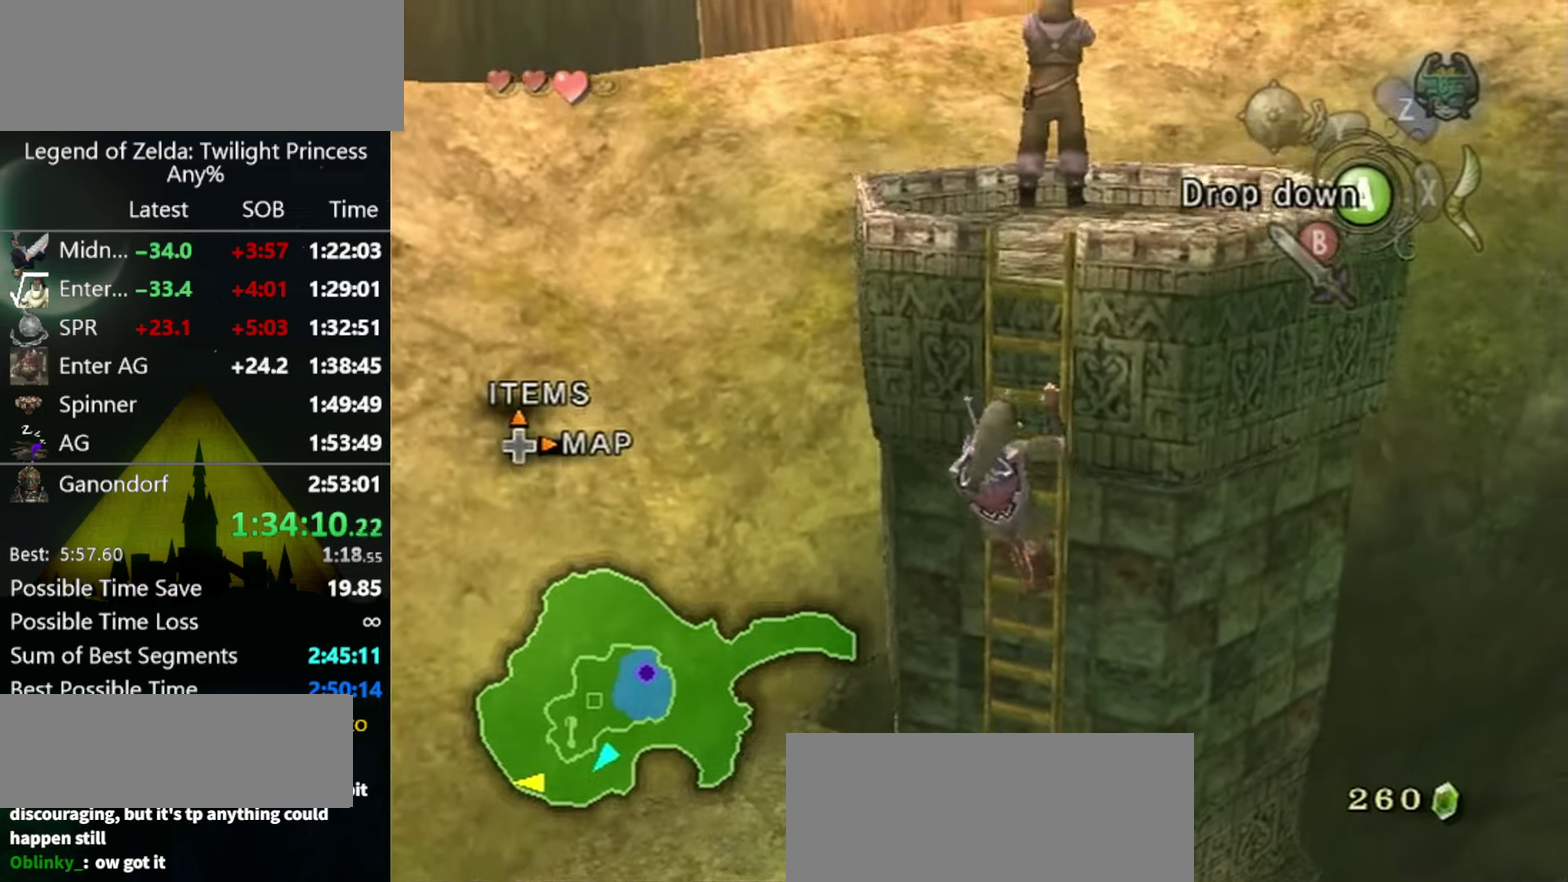
{"buttons": [], "left_stick": "up", "right_stick": "center", "events": []}
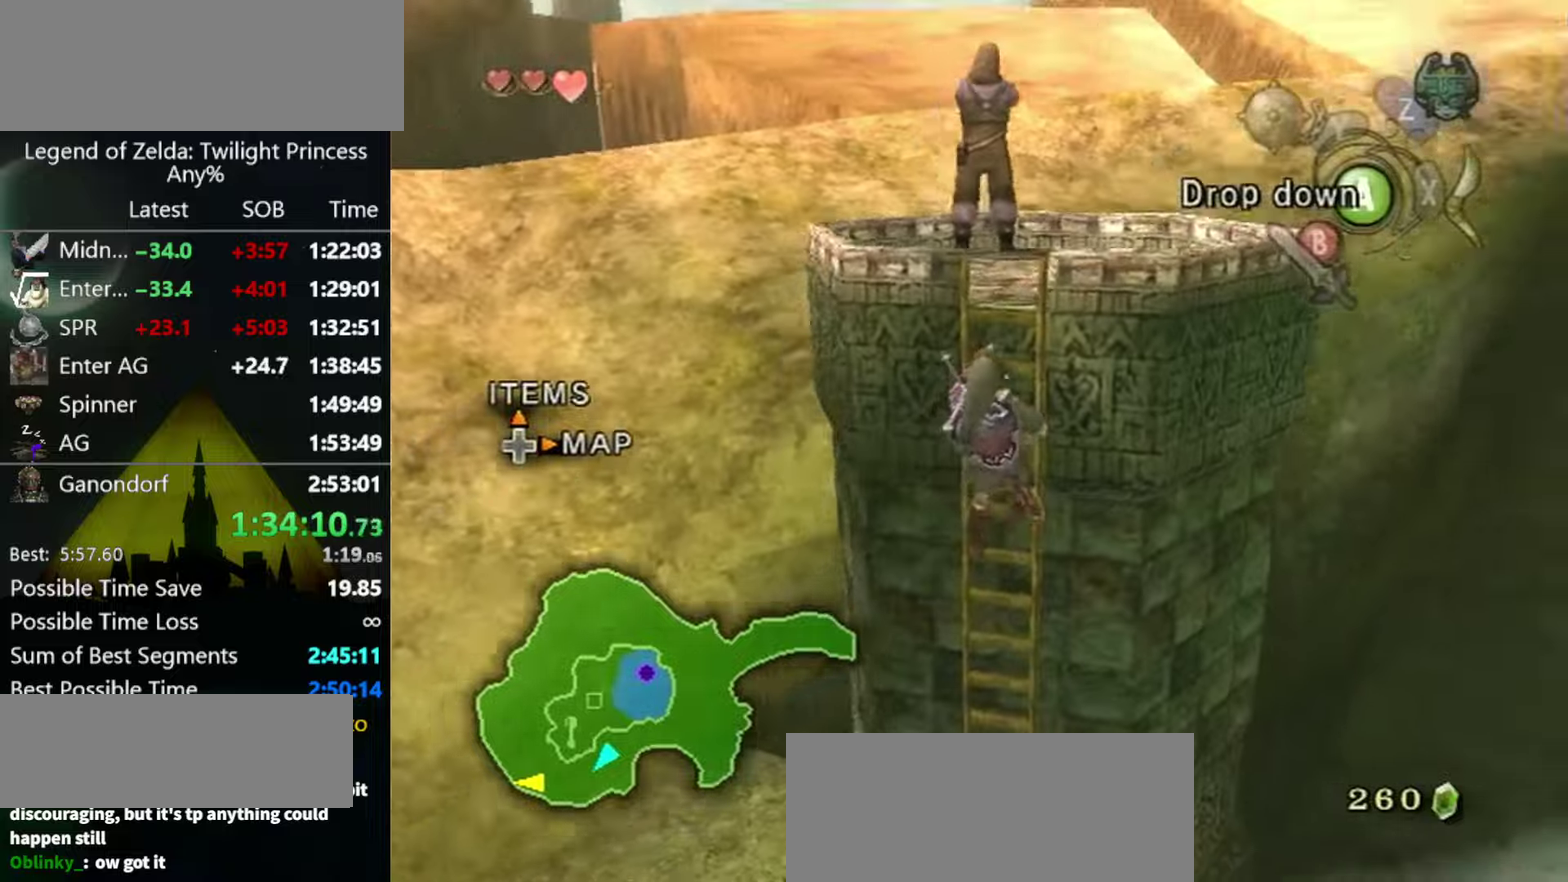
{"buttons": [], "left_stick": "up", "right_stick": "center", "events": []}
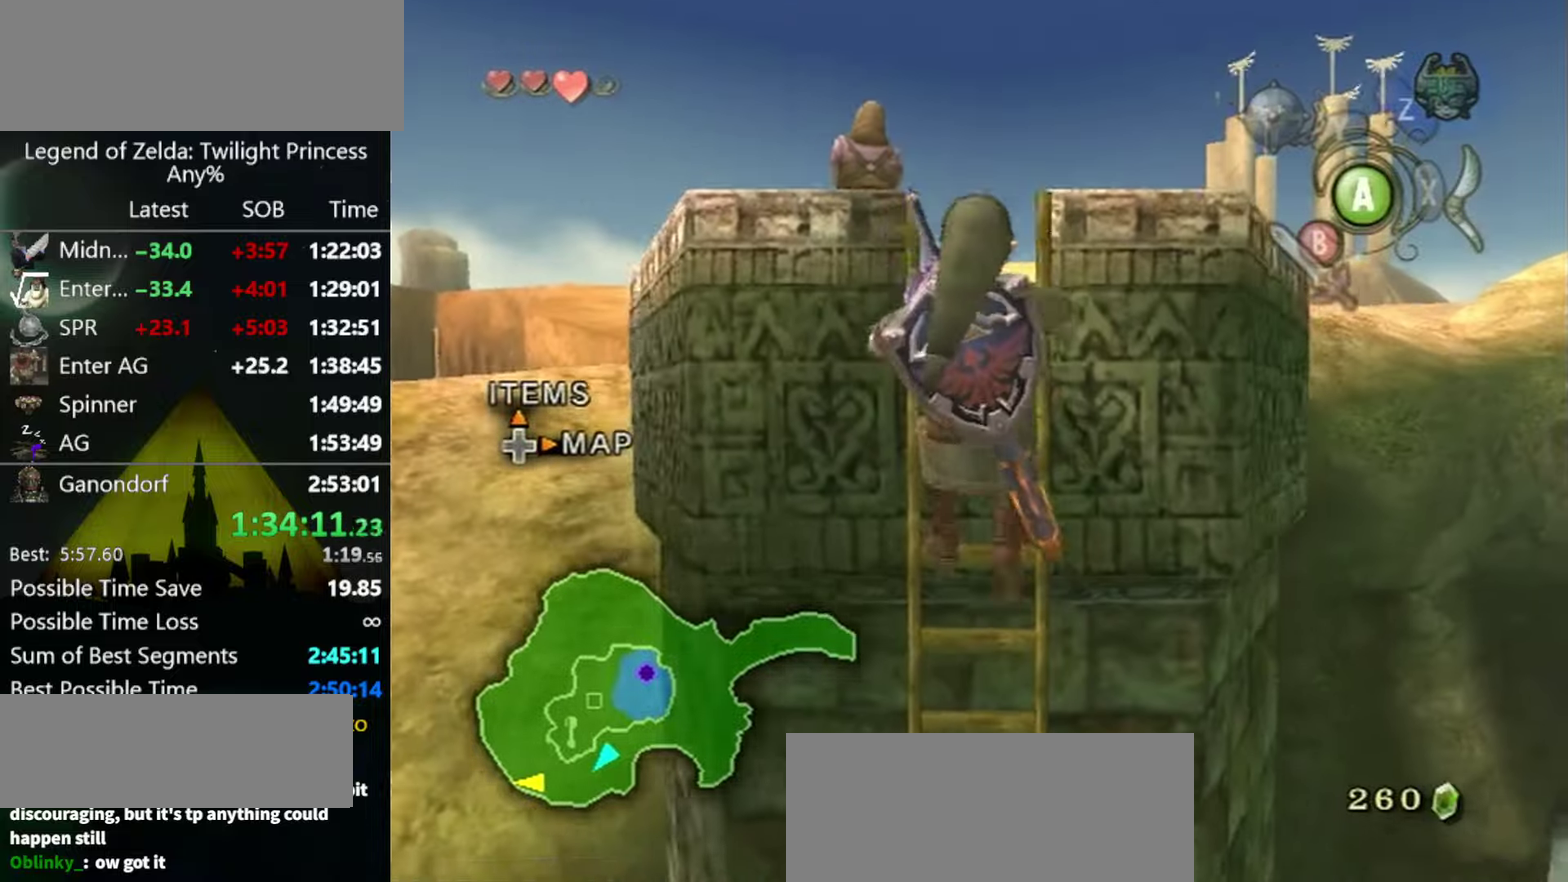
{"buttons": [], "left_stick": "up", "right_stick": "center", "events": []}
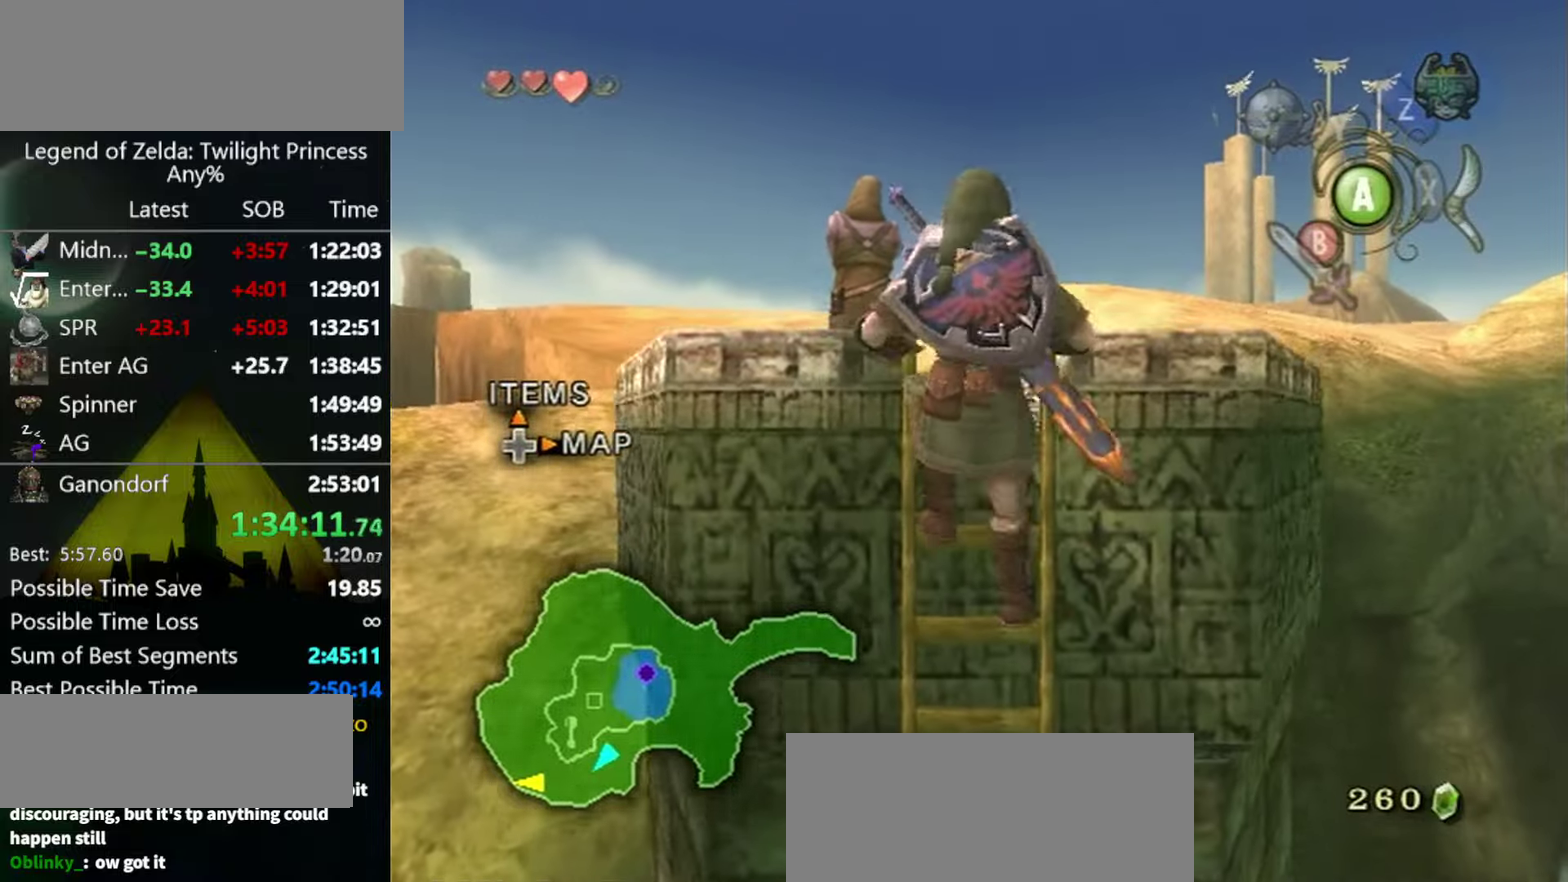
{"buttons": [], "left_stick": "center", "right_stick": "center", "events": [[100, "left_stick", "center"]]}
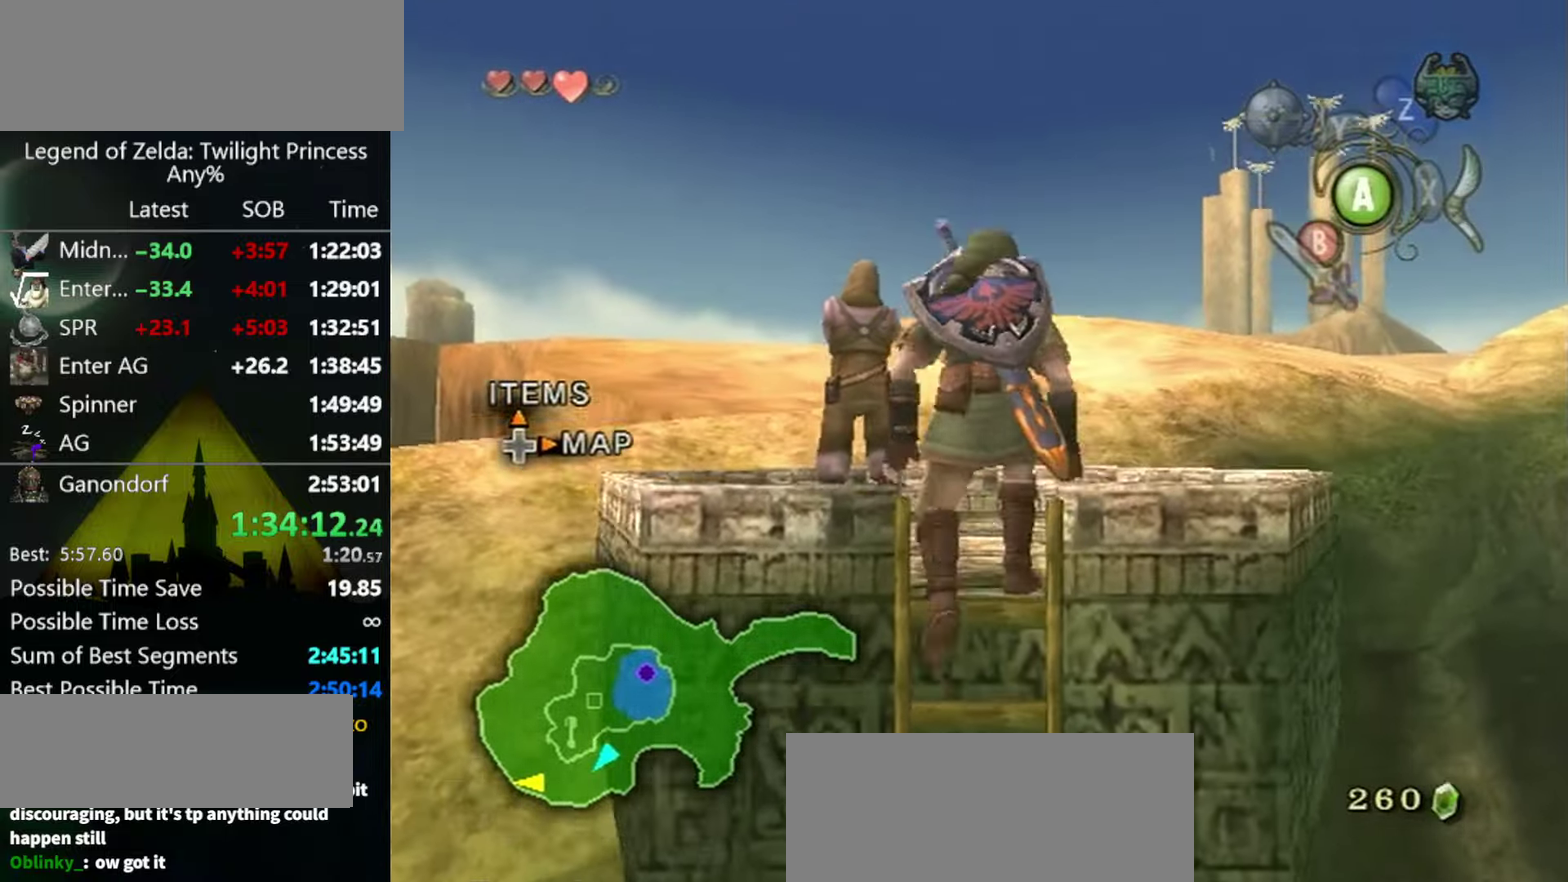
{"buttons": [], "left_stick": "up", "right_stick": "center", "events": [[366, "A", "down"], [366, "left_stick", "up-left"], [500, "A", "up"], [500, "left_stick", "up"]]}
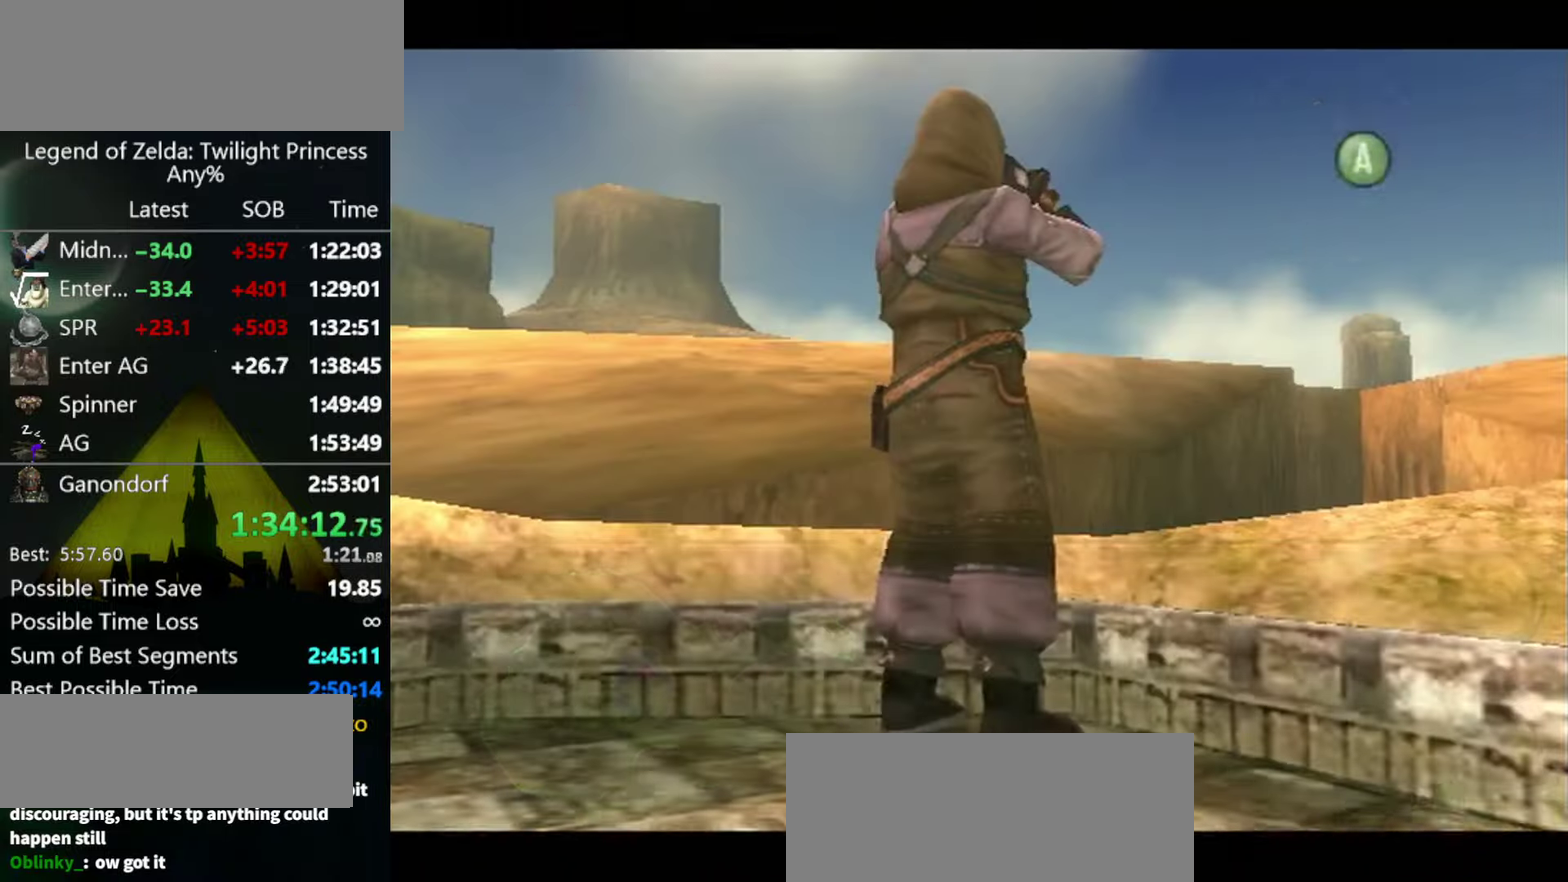
{"buttons": [], "left_stick": "center", "right_stick": "center", "events": [[133, "left_stick", "center"]]}
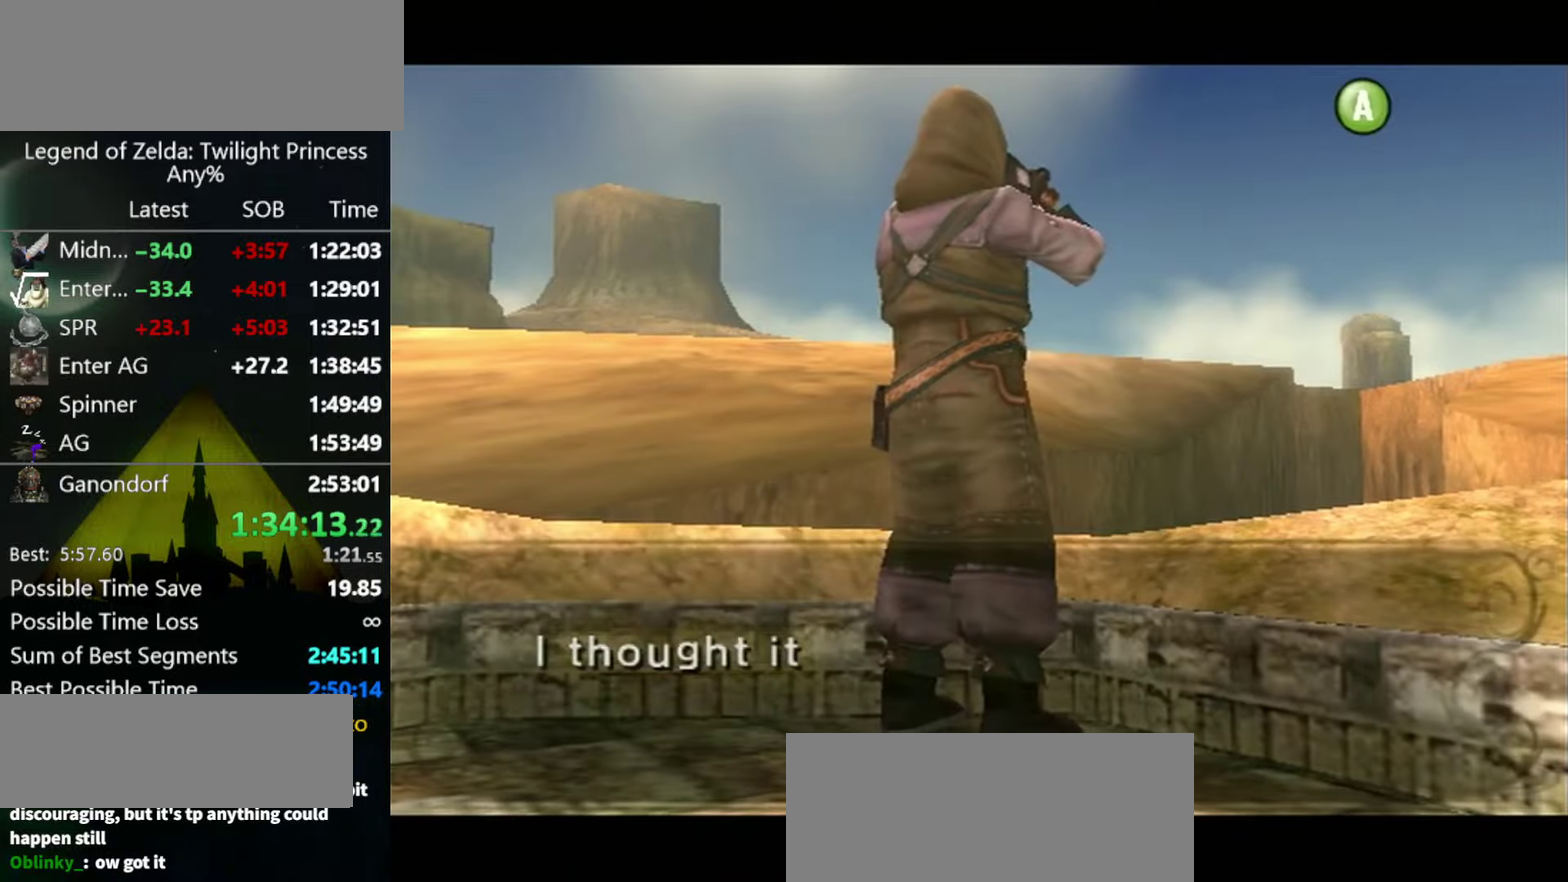
{"buttons": [], "left_stick": "center", "right_stick": "center", "events": [[100, "A", "down"], [266, "A", "up"], [366, "B", "down"], [433, "A", "down"], [466, "B", "up"], [500, "A", "up"]]}
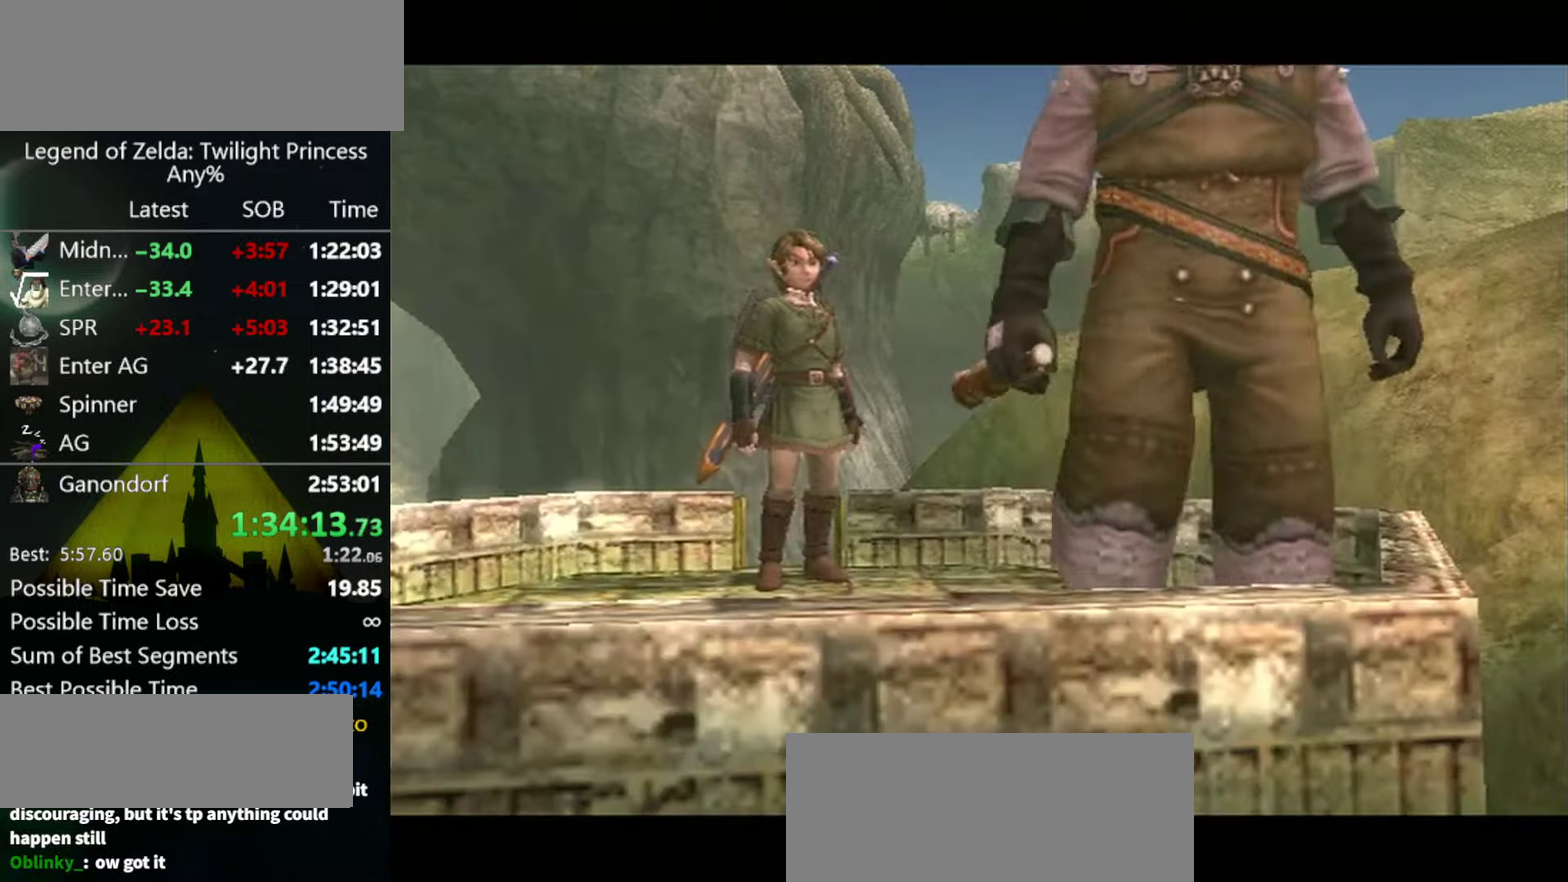
{"buttons": [], "left_stick": "center", "right_stick": "center", "events": []}
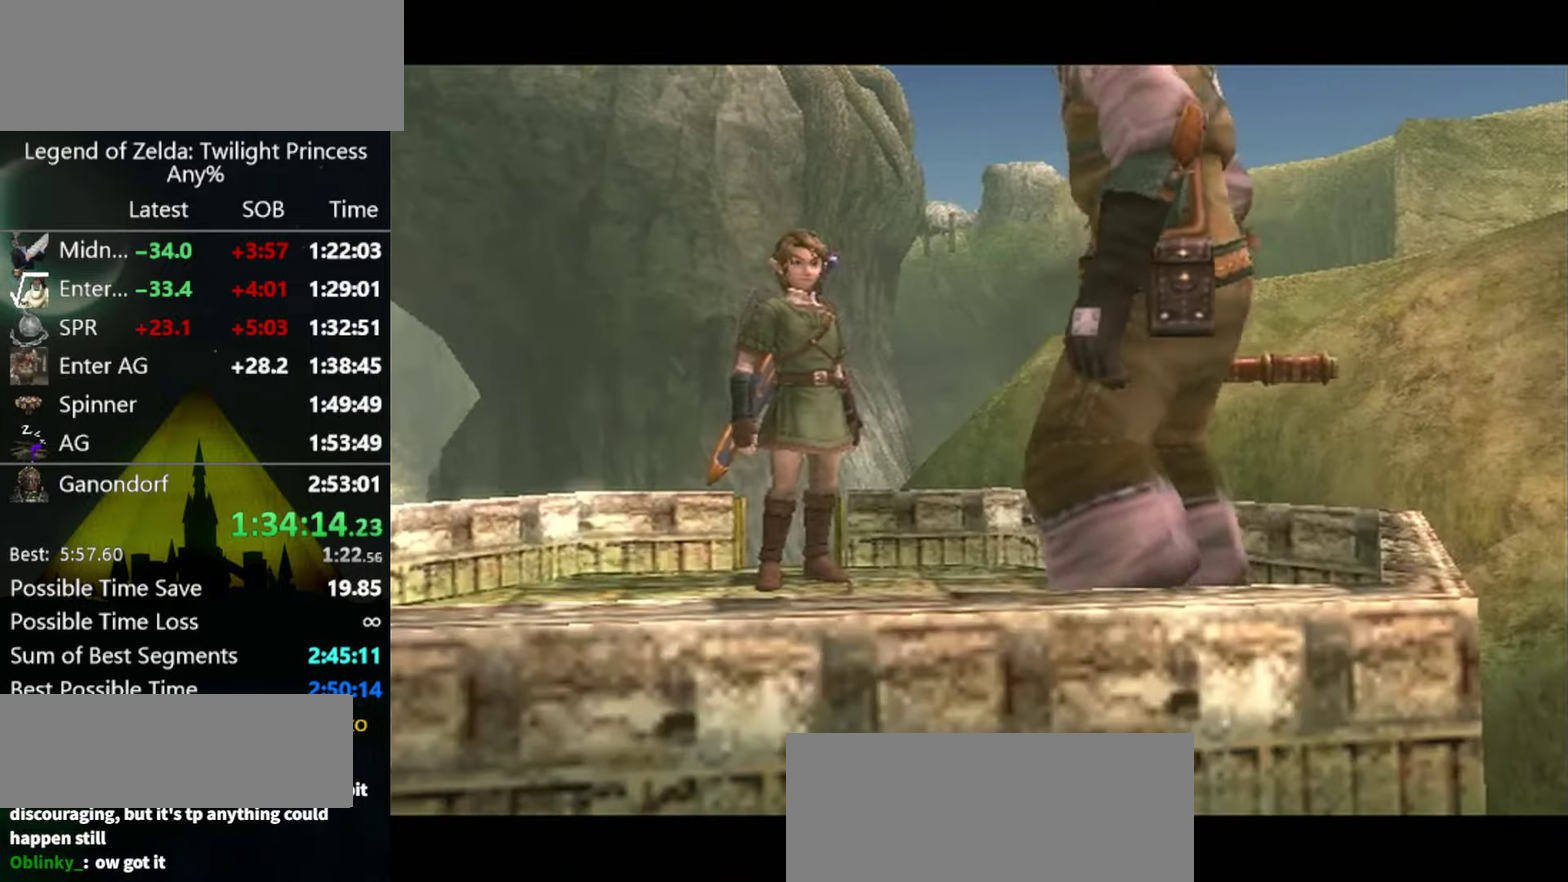
{"buttons": ["A"], "left_stick": "center", "right_stick": "center", "events": [[333, "B", "down"], [366, "A", "down"], [366, "B", "up"], [433, "A", "up"], [466, "B", "down"], [500, "A", "down"], [500, "B", "up"]]}